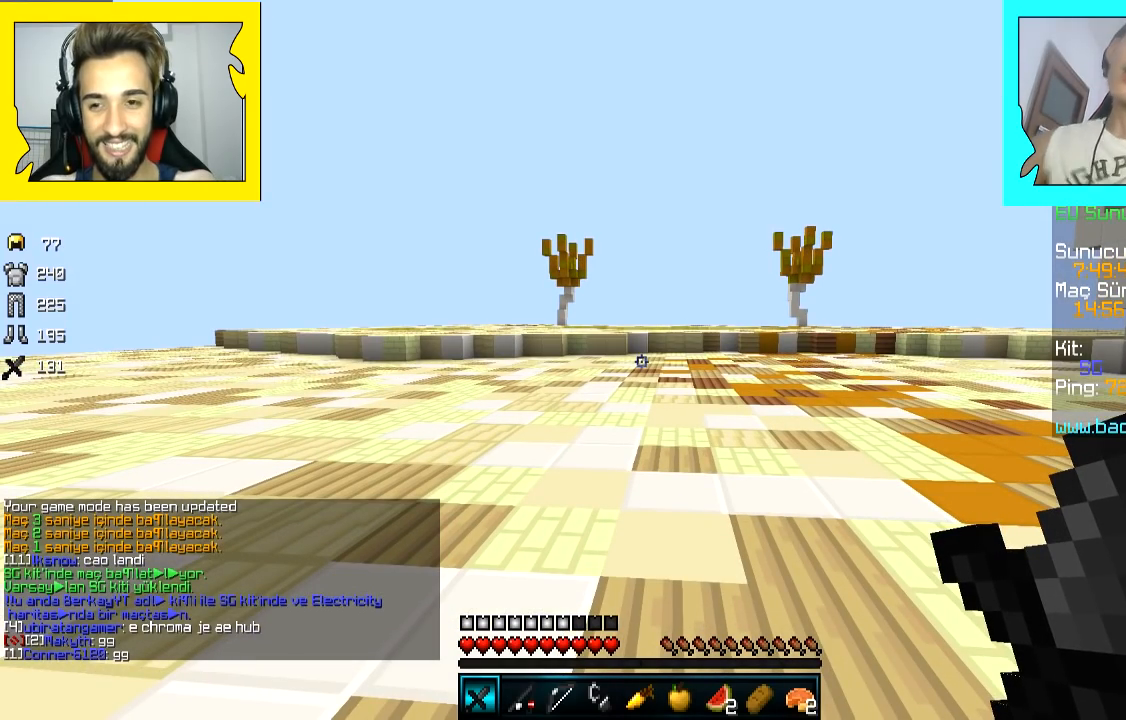
Gameplay with keyboard and mouse; each line is a JSON object with the keys and mouse buttons held at the frame after it. "events" lists presses ("down") and releases ("up") of "a", "d", "s", "space", "w", "mouse_left" and "mouse_right" between this image and that frame as [ms after this image, input, new state], when the widget could be followed in between. "mouse_left", "mouse_right" = the "left", "right" buttons of the "mouse" list. No other keys are recorded. Fast repeated clicks can show as one long hold. Mouse movement is not recorded.
{"keys": [], "mouse": [], "events": []}
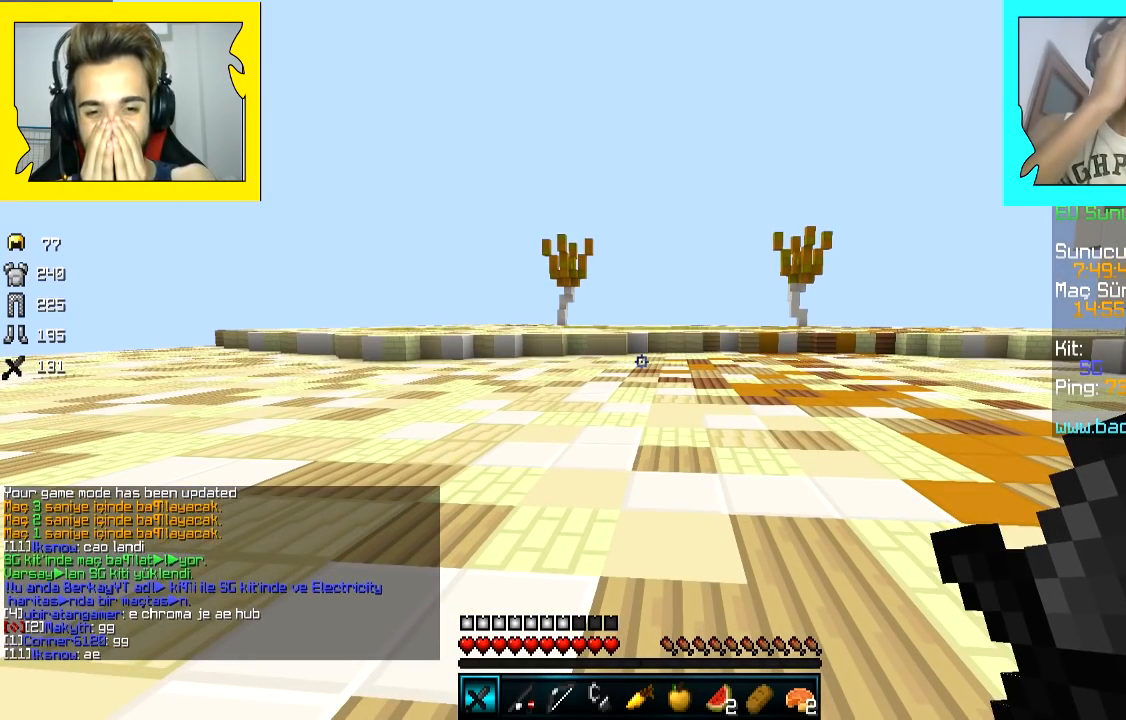
{"keys": [], "mouse": [], "events": []}
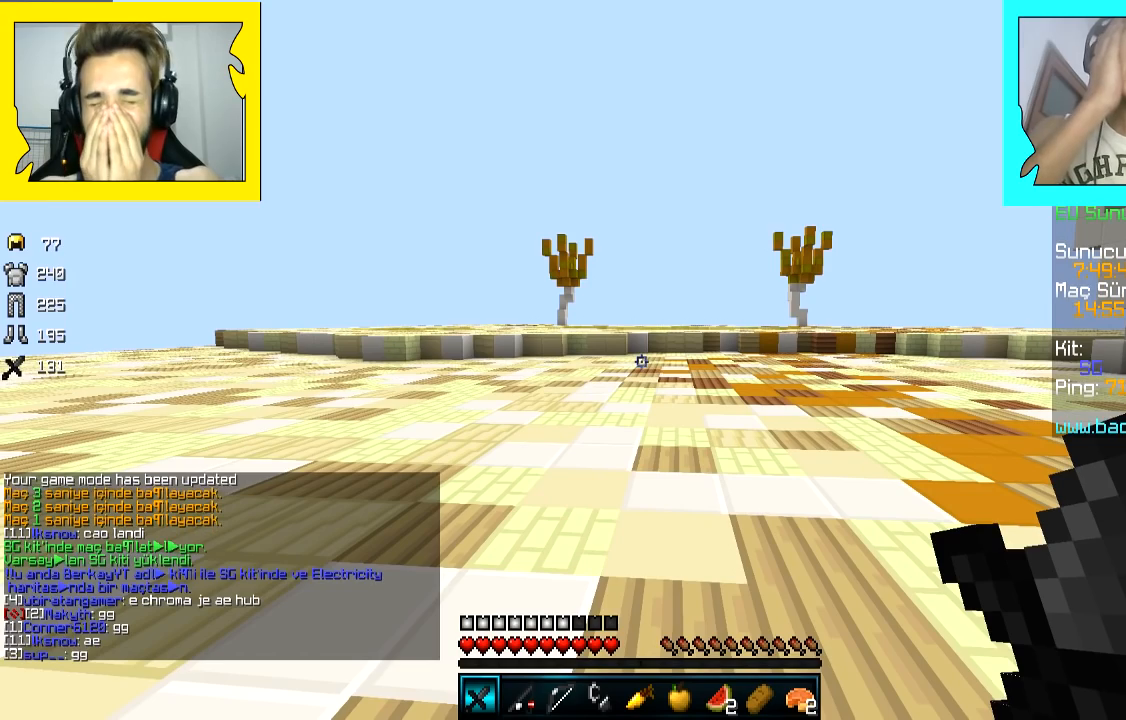
{"keys": [], "mouse": [], "events": []}
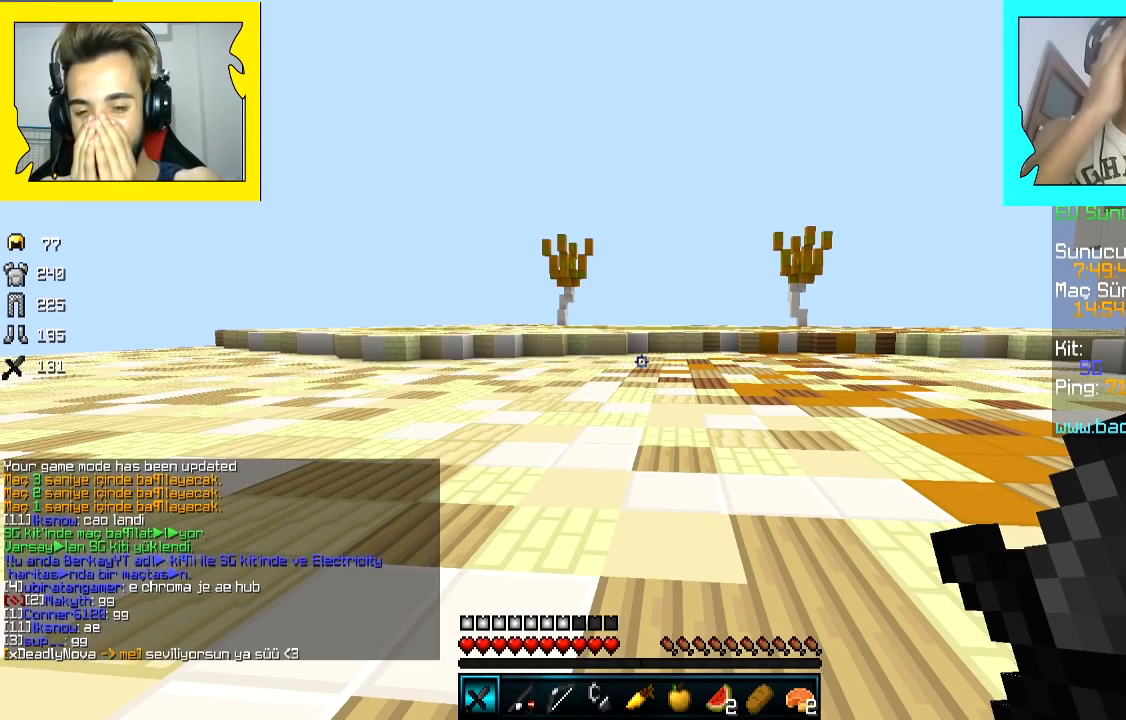
{"keys": [], "mouse": [], "events": []}
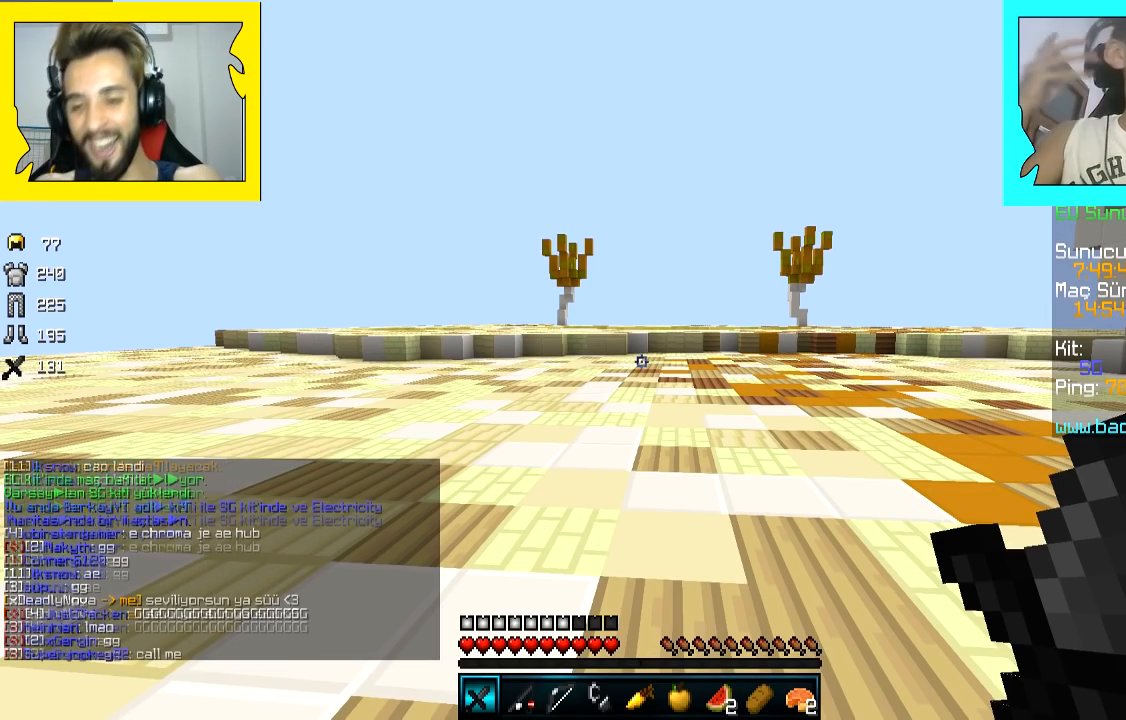
{"keys": ["space", "w"], "mouse": [], "events": [[350, "w", "down"], [500, "space", "down"]]}
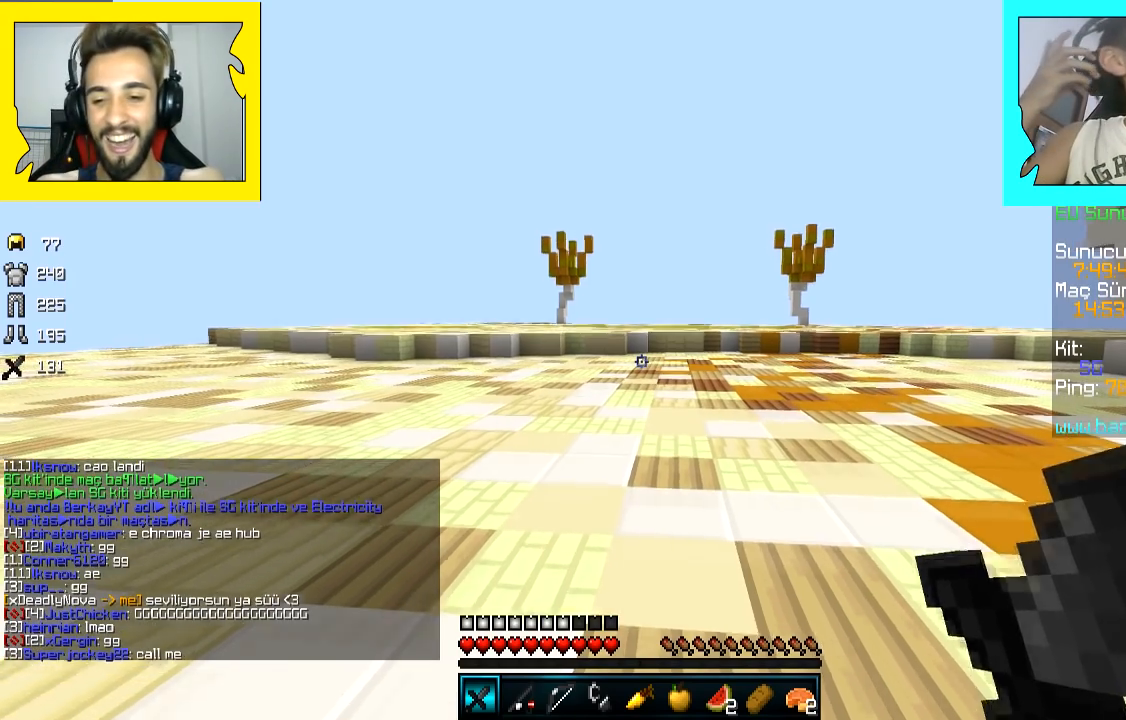
{"keys": ["w"], "mouse": [], "events": [[117, "space", "up"]]}
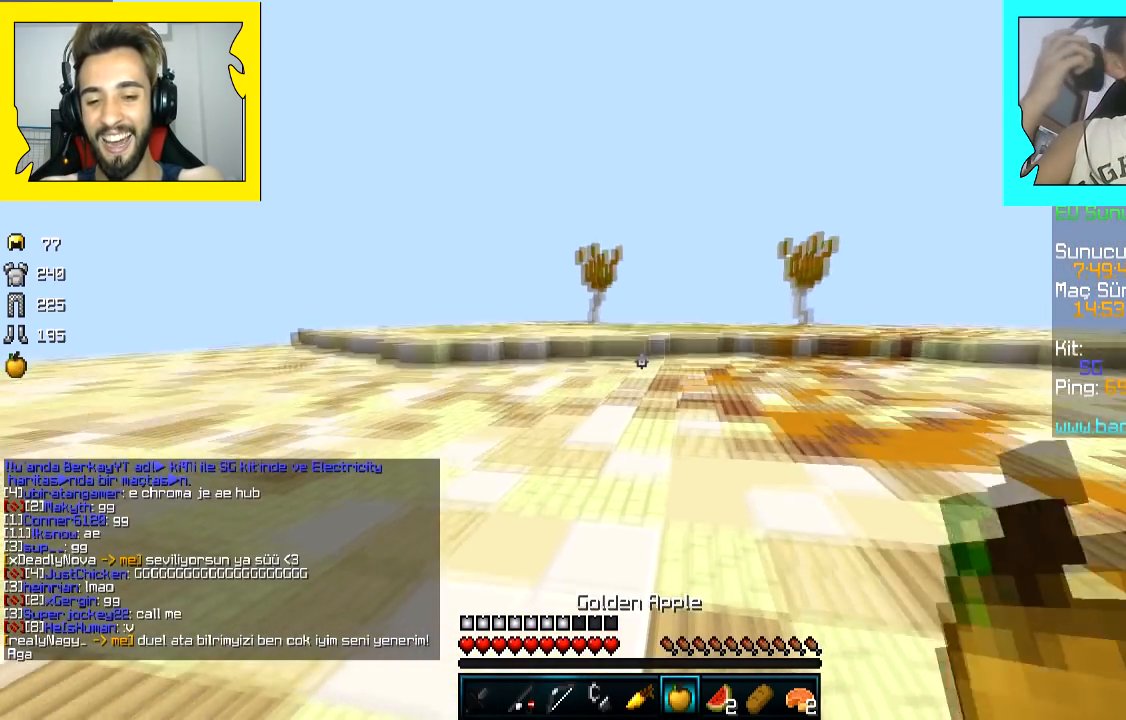
{"keys": [], "mouse": [], "events": [[50, "space", "down"], [100, "space", "up"], [150, "w", "up"]]}
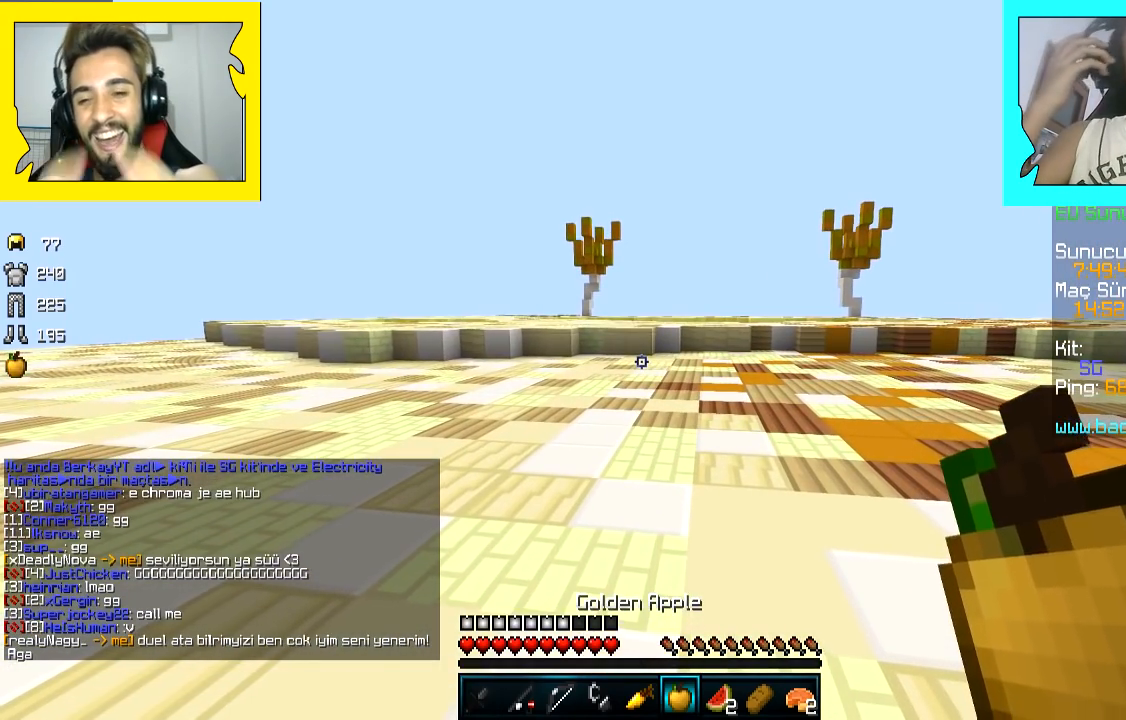
{"keys": [], "mouse": [], "events": []}
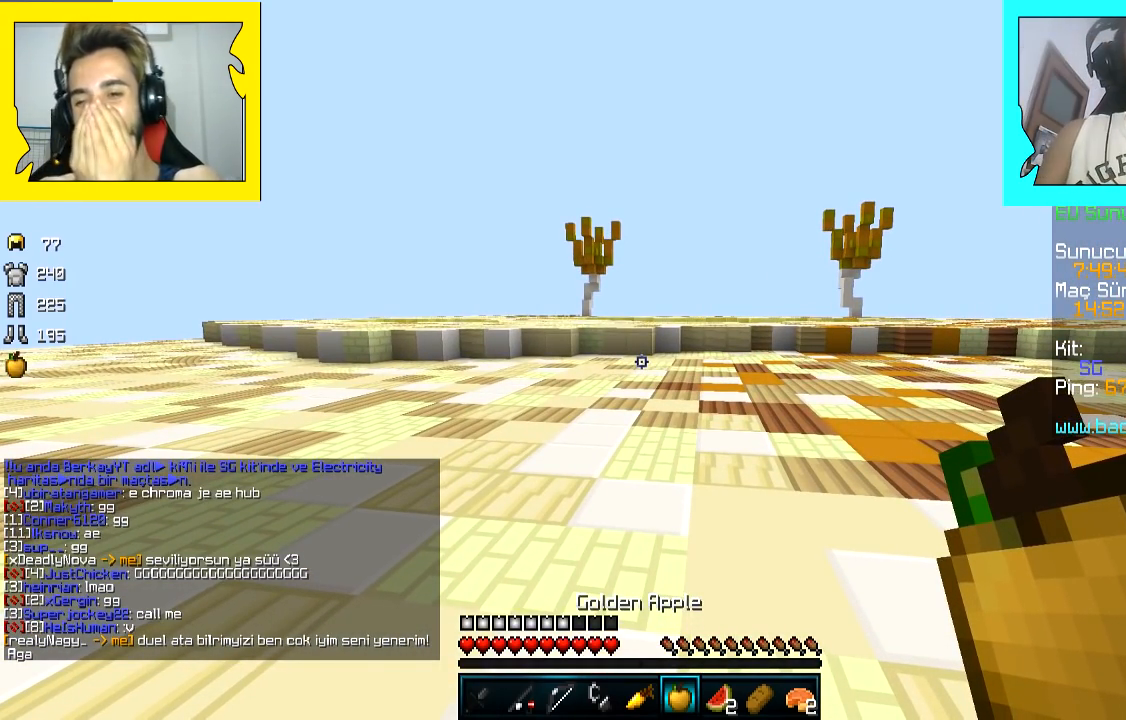
{"keys": [], "mouse": [], "events": []}
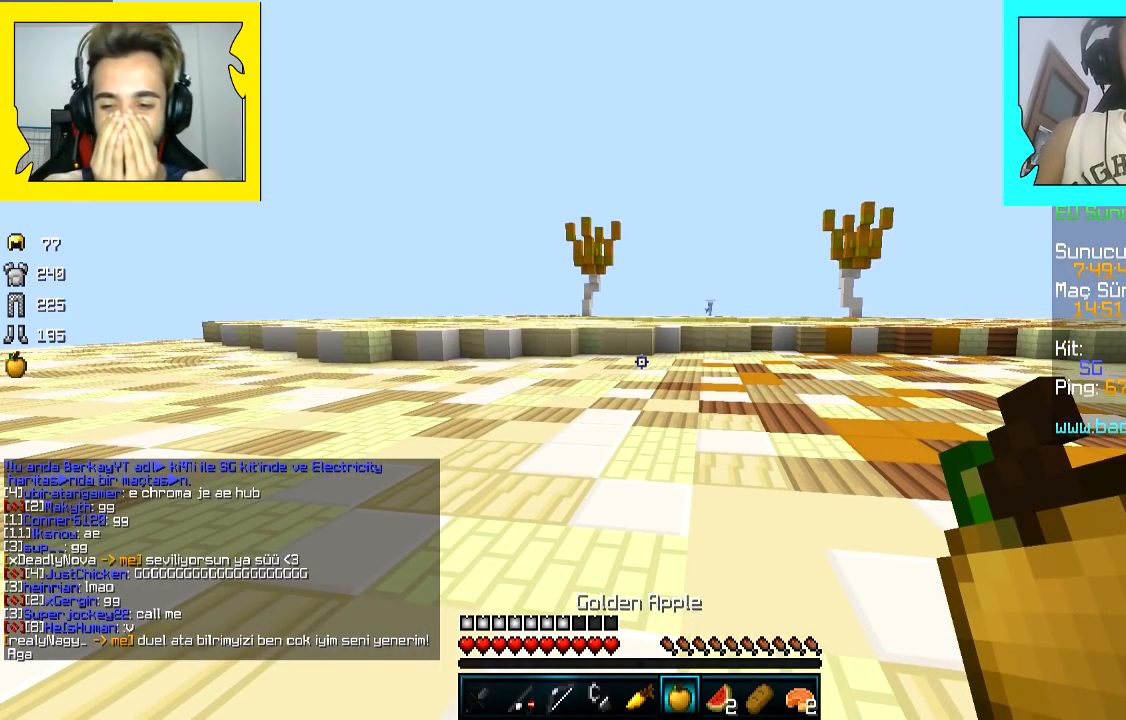
{"keys": [], "mouse": [], "events": []}